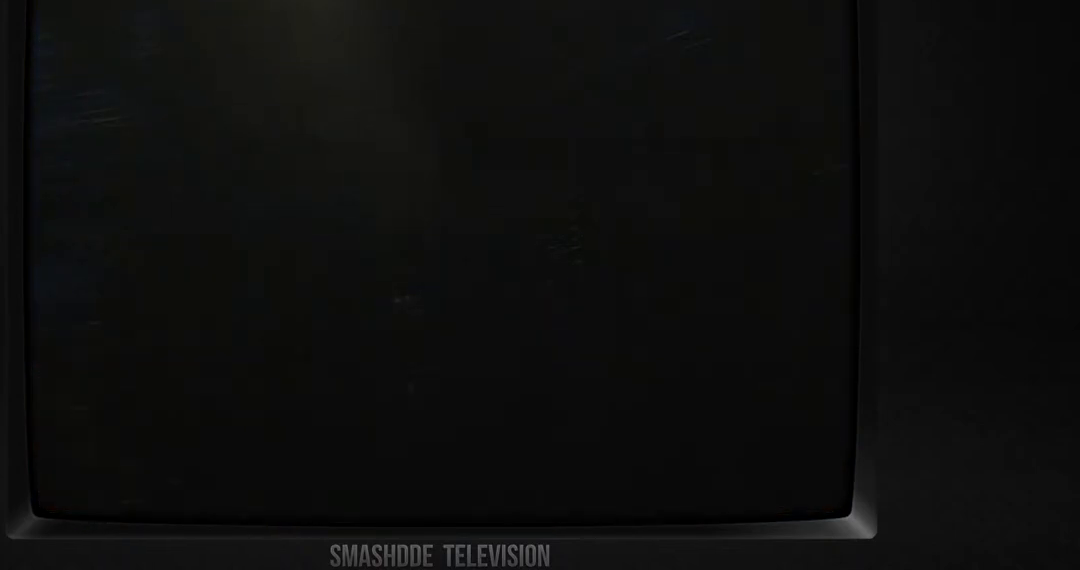
Gameplay with a controller (Xbox layout); each line is a JSON object with the inputs held at the frame after it. "events" lists button and stick changes between this image and that frame as [ms after this image, input, new state], when the widget could be followed in between. Not read: L1 L3 R1 R2 R3 SELECT START.
{"buttons": [], "events": []}
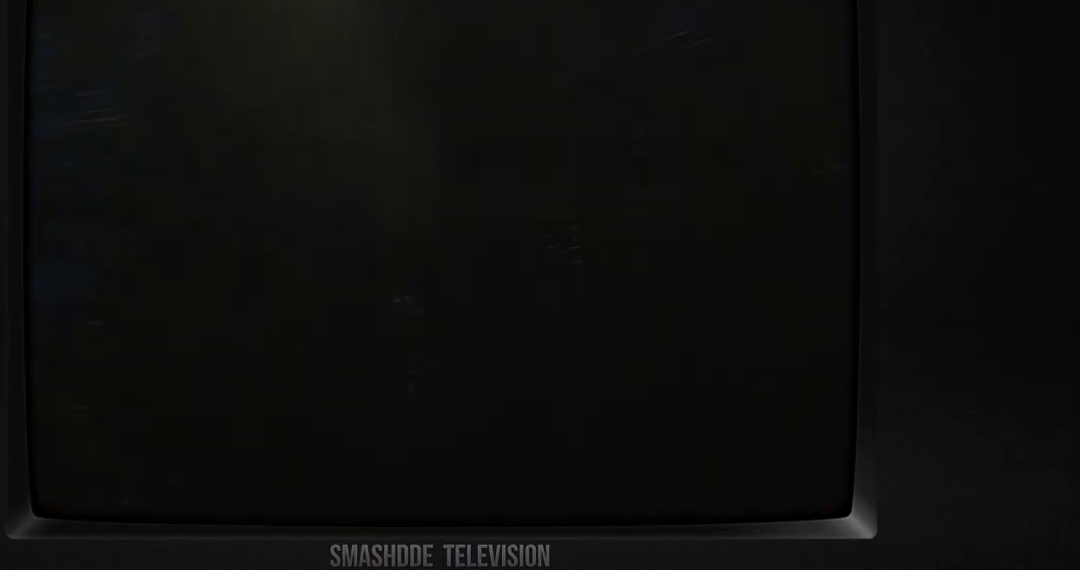
{"buttons": [], "events": []}
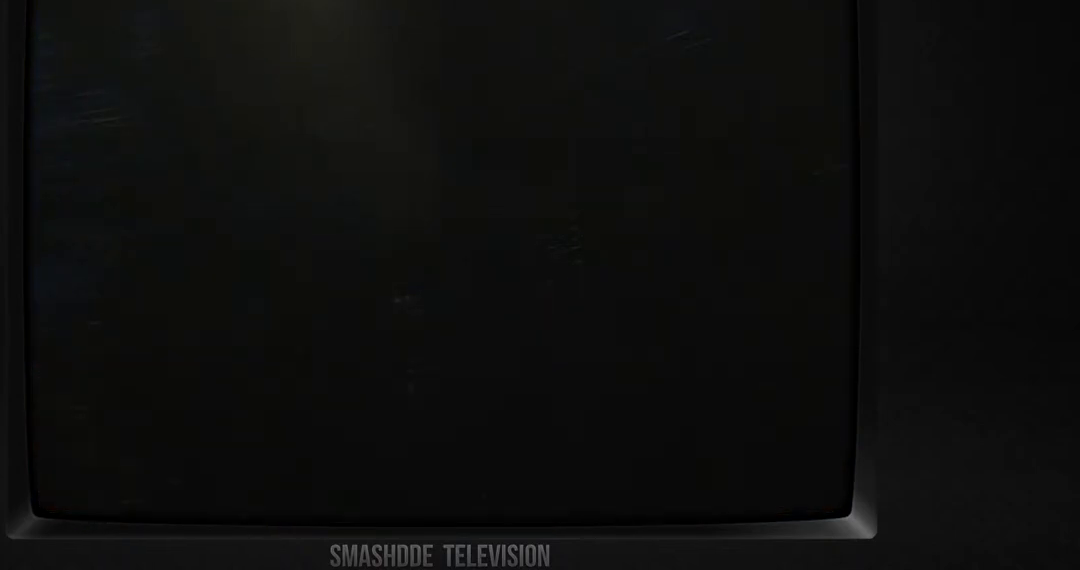
{"buttons": [], "events": []}
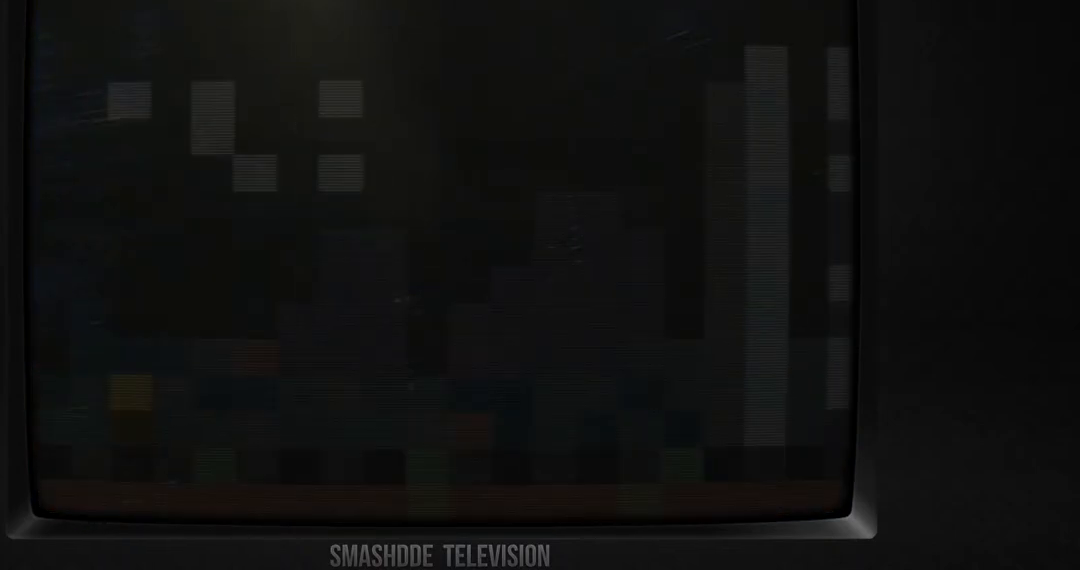
{"buttons": [], "events": []}
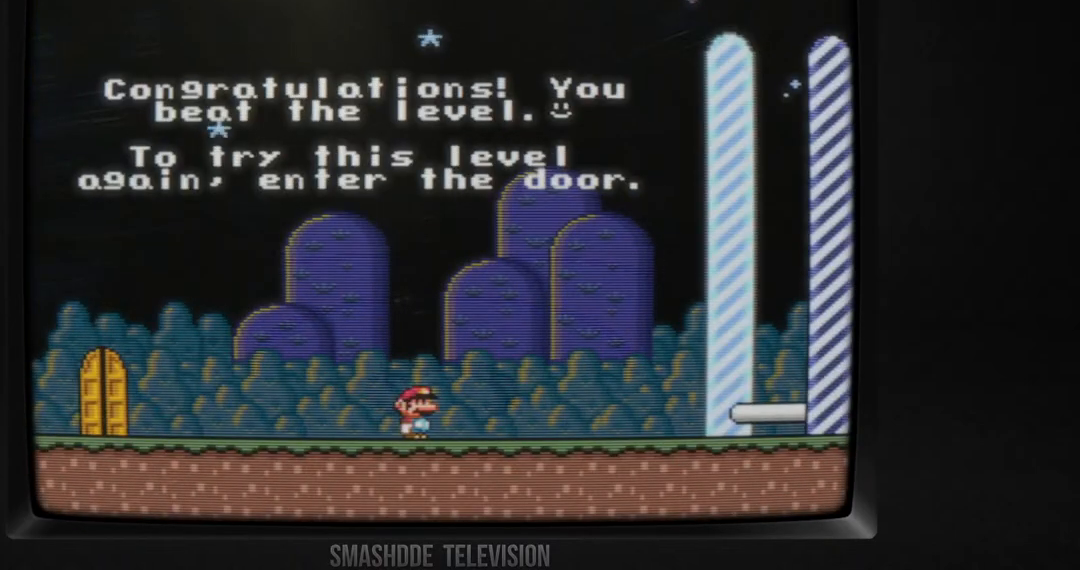
{"buttons": [], "events": []}
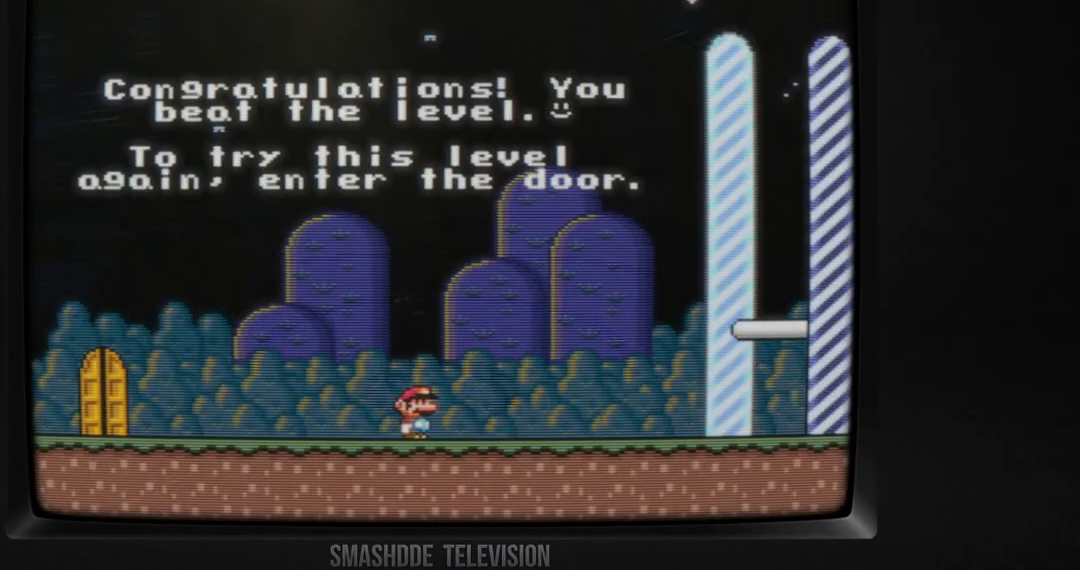
{"buttons": ["X", "DPAD_RIGHT"], "events": [[167, "DPAD_RIGHT", "down"], [167, "X", "down"]]}
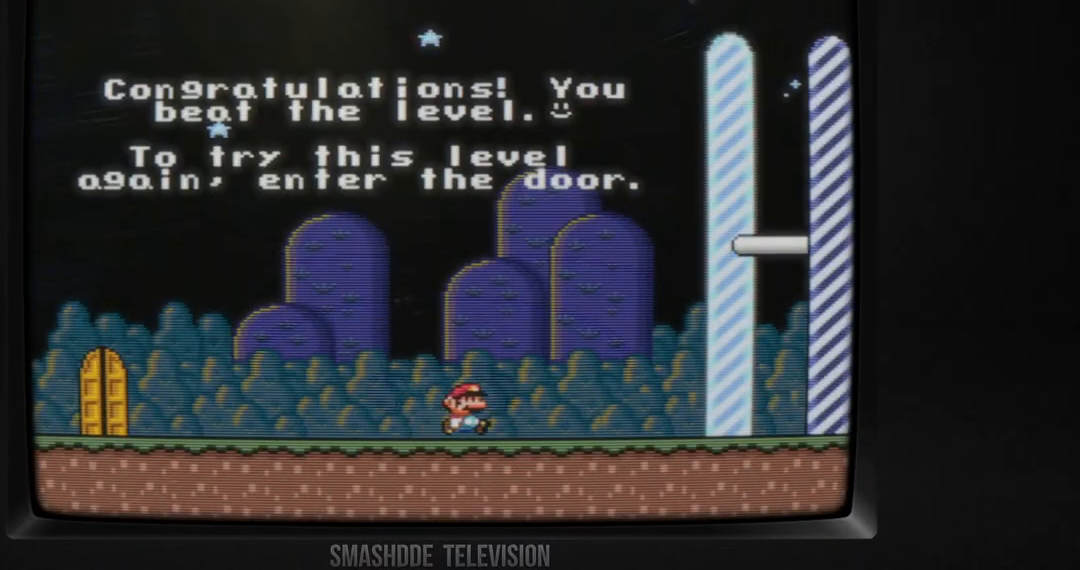
{"buttons": ["A", "X", "DPAD_RIGHT"], "events": [[267, "A", "down"]]}
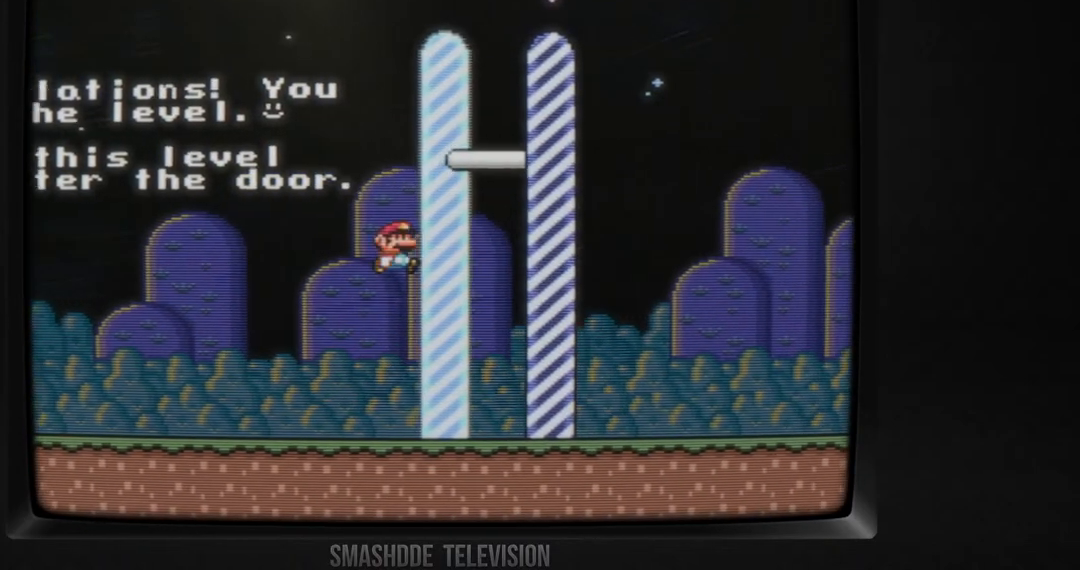
{"buttons": ["X", "DPAD_RIGHT"], "events": [[267, "A", "up"]]}
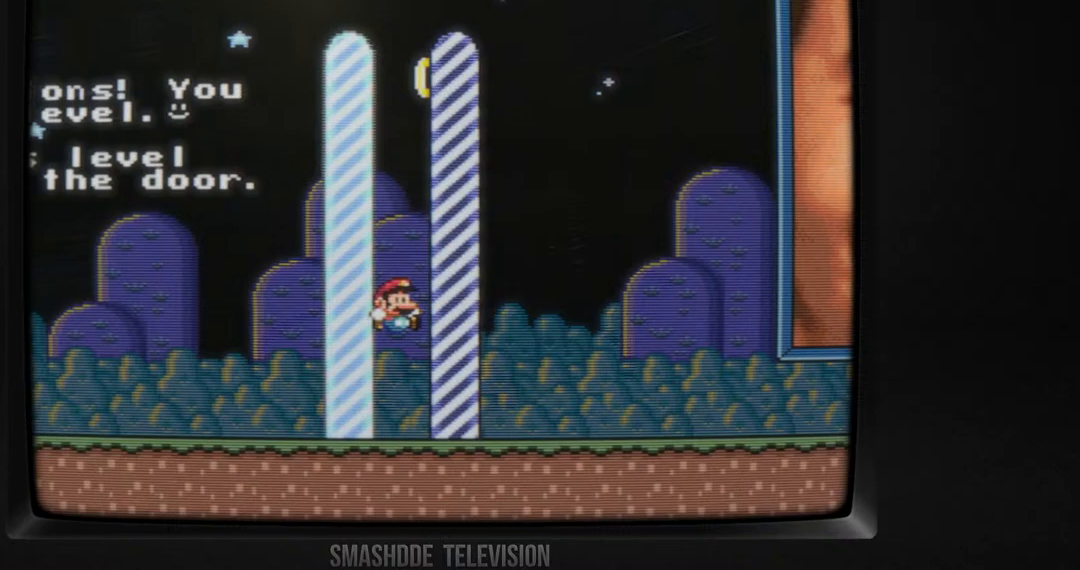
{"buttons": [], "events": [[167, "DPAD_RIGHT", "up"], [250, "X", "up"]]}